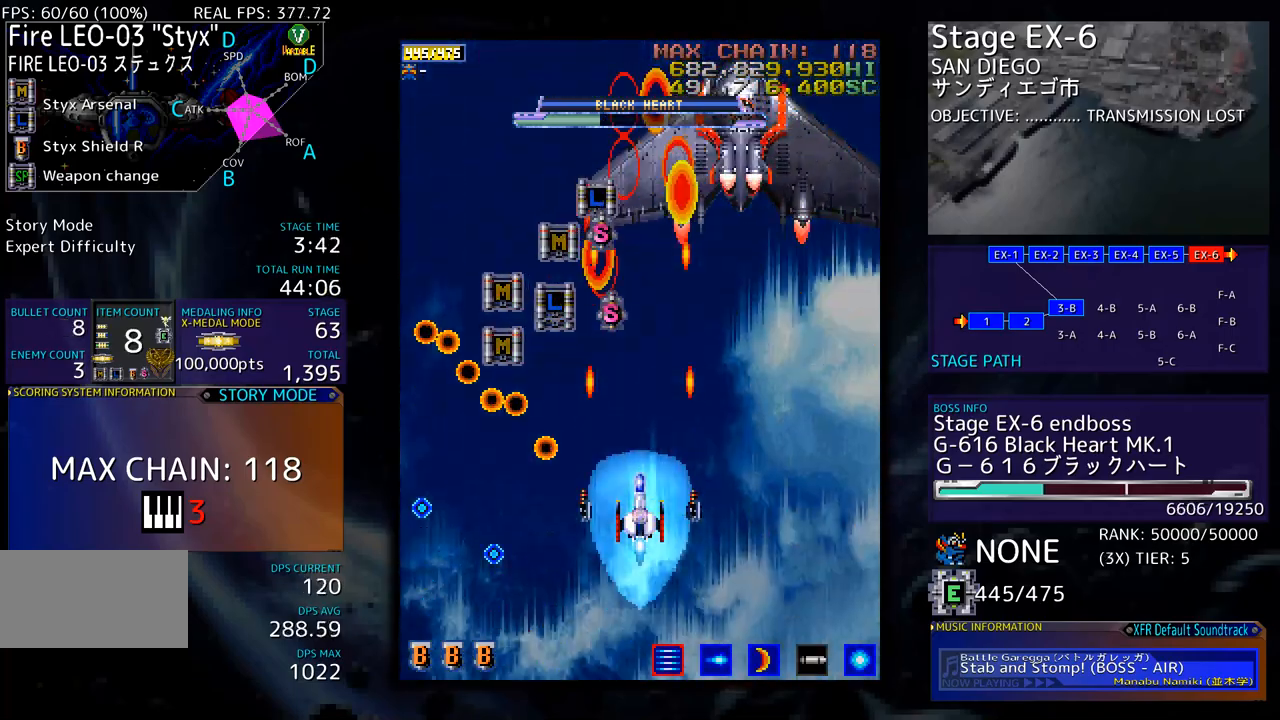
Gameplay with a controller; each line is a JSON object with the inputs held at the frame after it. "events" lists button and stick changes between this image and that frame as [ms after this image, input, new state], when the widget could be followed in between. Not read: L3 R3 other_buttons.
{"buttons": ["DPAD_UP", "DPAD_LEFT"], "events": [[83, "DPAD_LEFT", "down"]]}
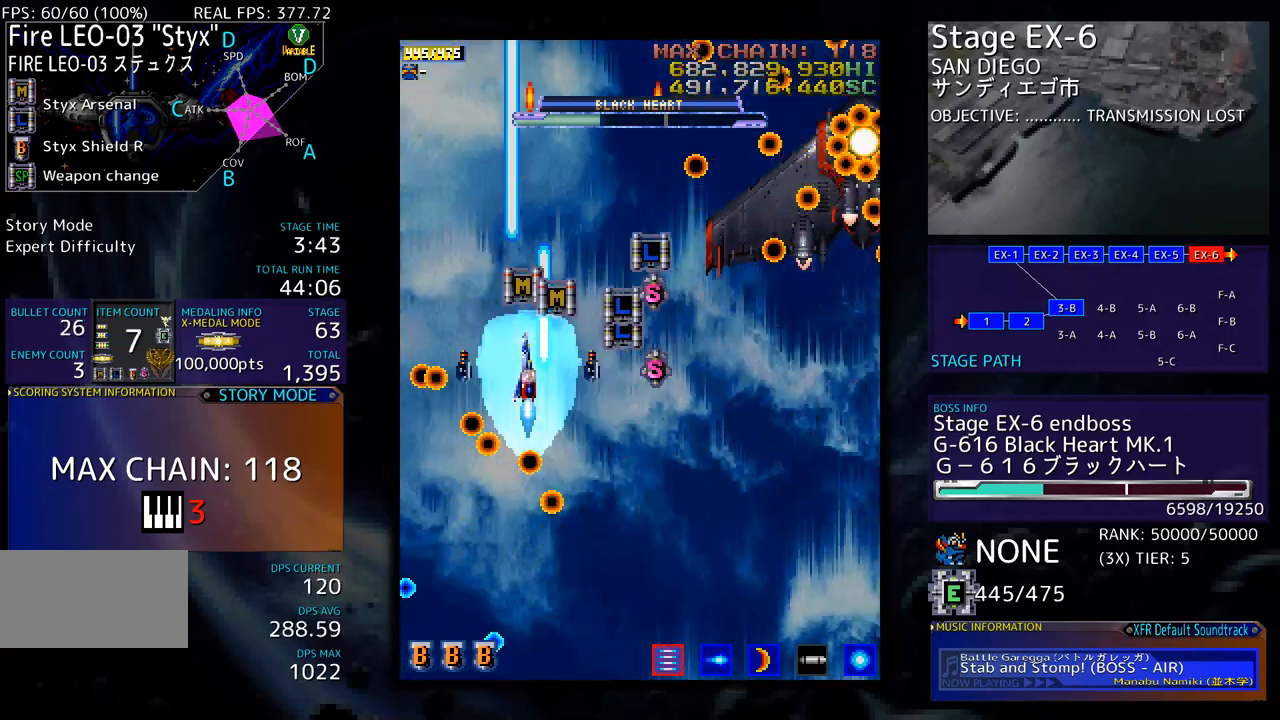
{"buttons": ["DPAD_DOWN", "DPAD_RIGHT"], "events": [[16, "DPAD_UP", "up"], [33, "DPAD_DOWN", "down"], [184, "DPAD_LEFT", "up"], [234, "DPAD_RIGHT", "down"]]}
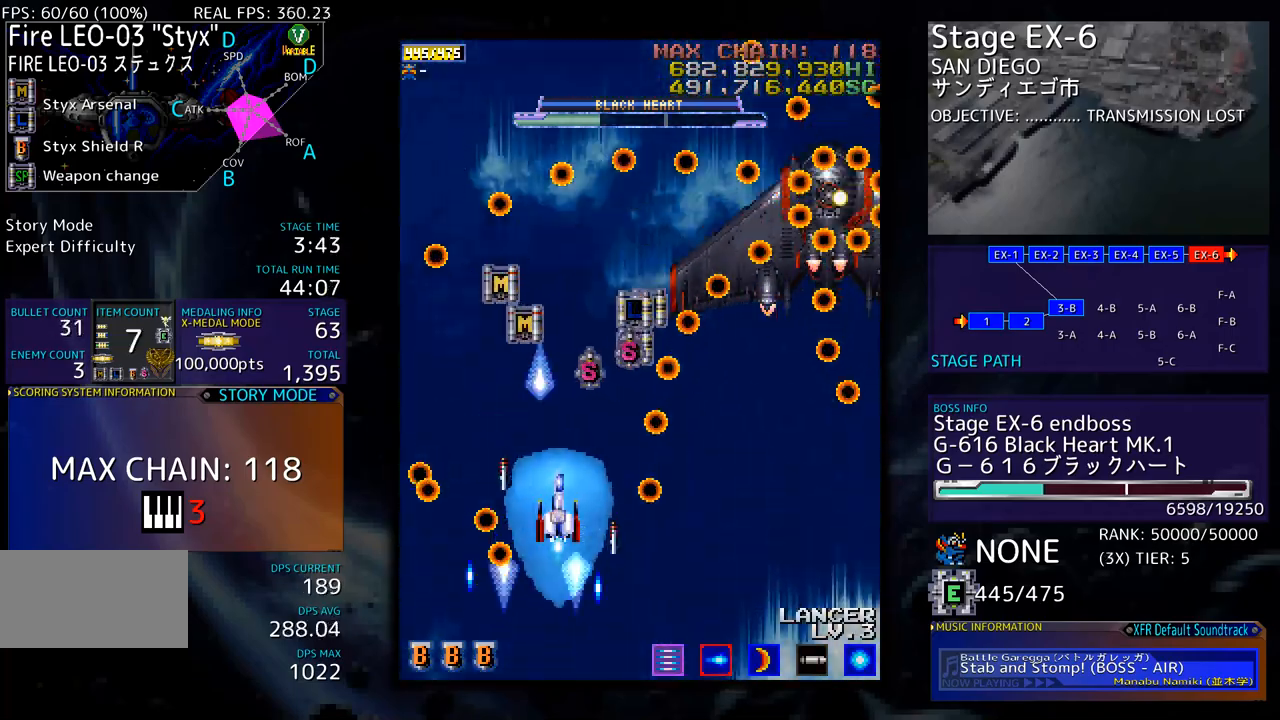
{"buttons": [], "events": [[33, "DPAD_DOWN", "up"], [50, "DPAD_RIGHT", "up"]]}
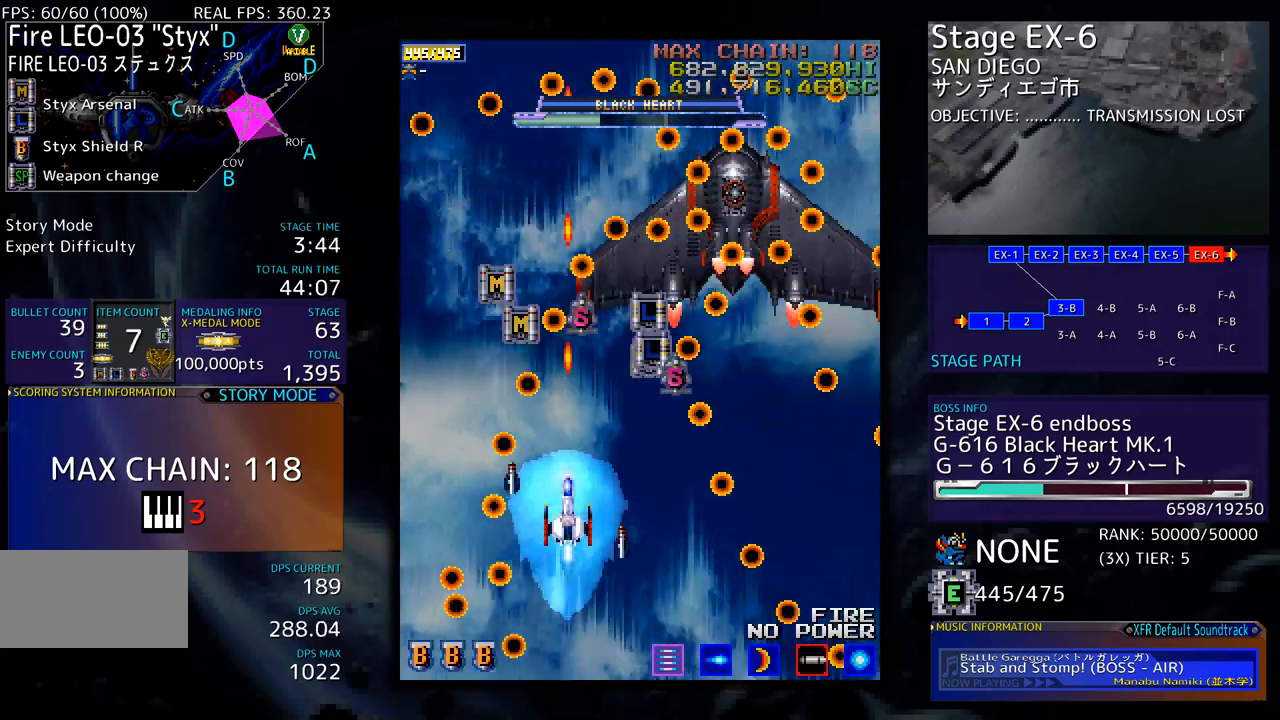
{"buttons": [], "events": [[34, "DPAD_RIGHT", "down"], [167, "DPAD_UP", "down"], [184, "DPAD_RIGHT", "up"], [217, "DPAD_UP", "up"]]}
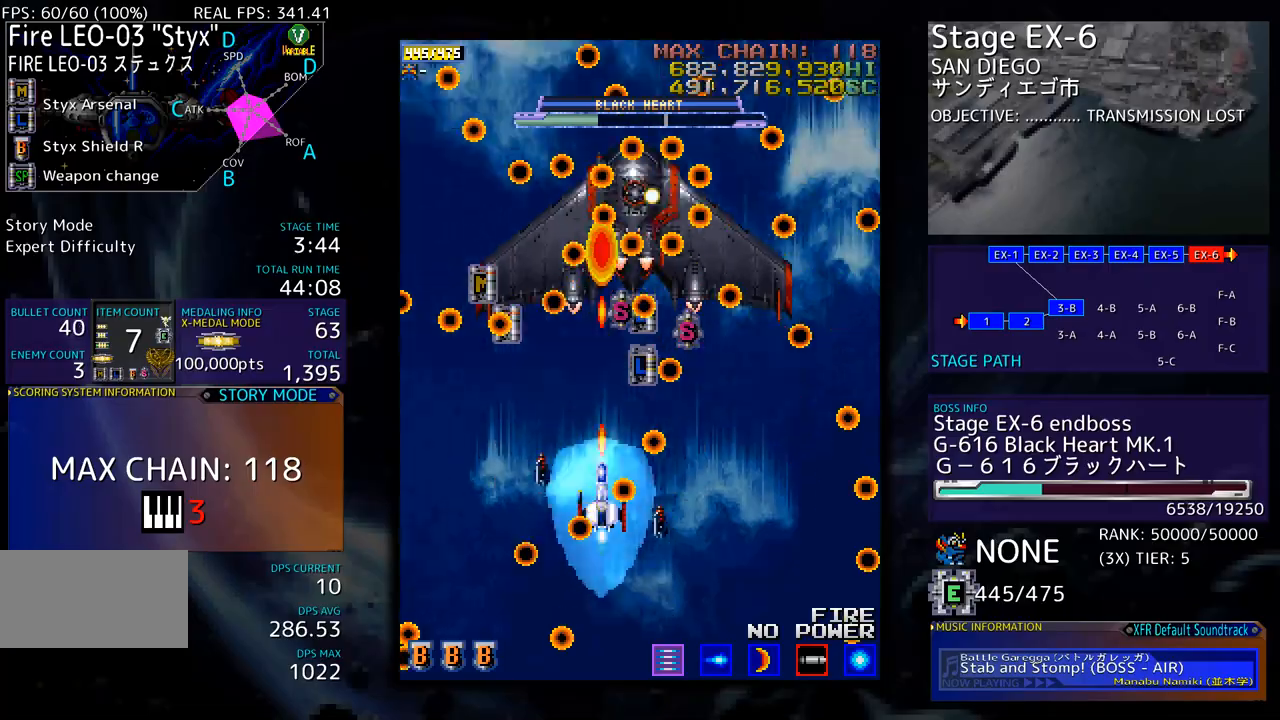
{"buttons": [], "events": [[33, "DPAD_DOWN", "down"], [133, "DPAD_DOWN", "up"]]}
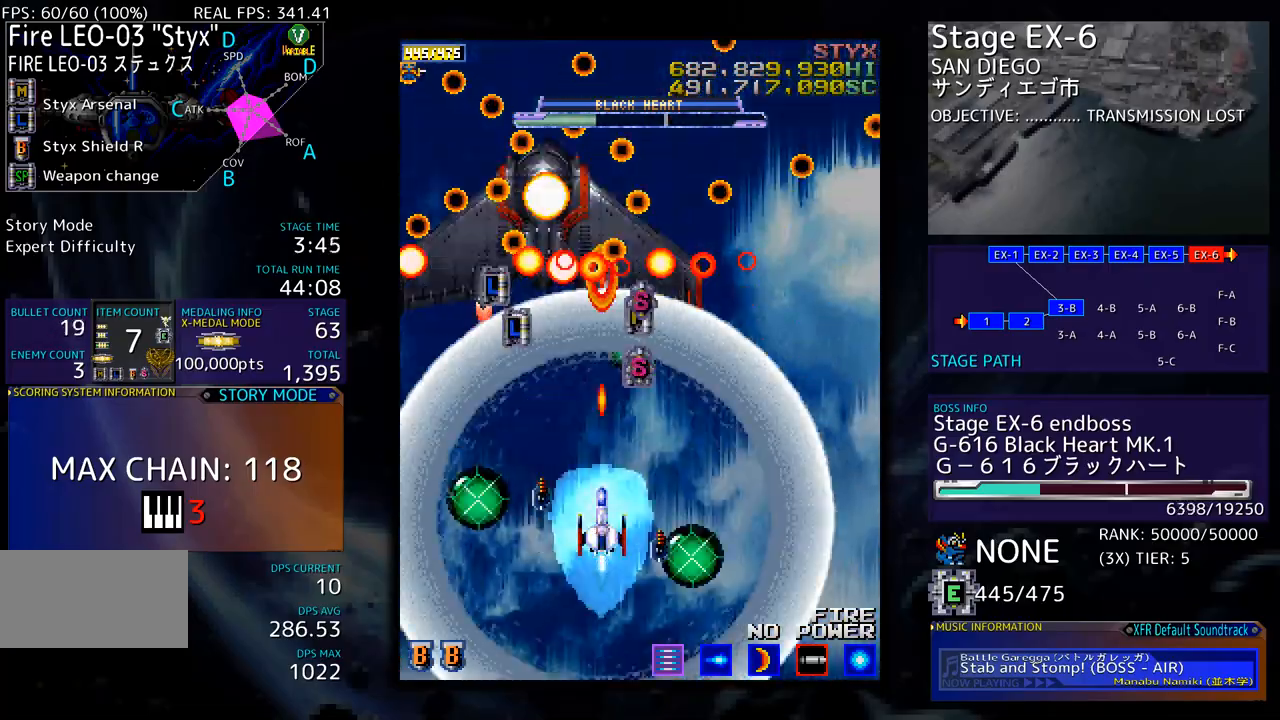
{"buttons": [], "events": [[67, "DPAD_LEFT", "down"], [167, "DPAD_LEFT", "up"]]}
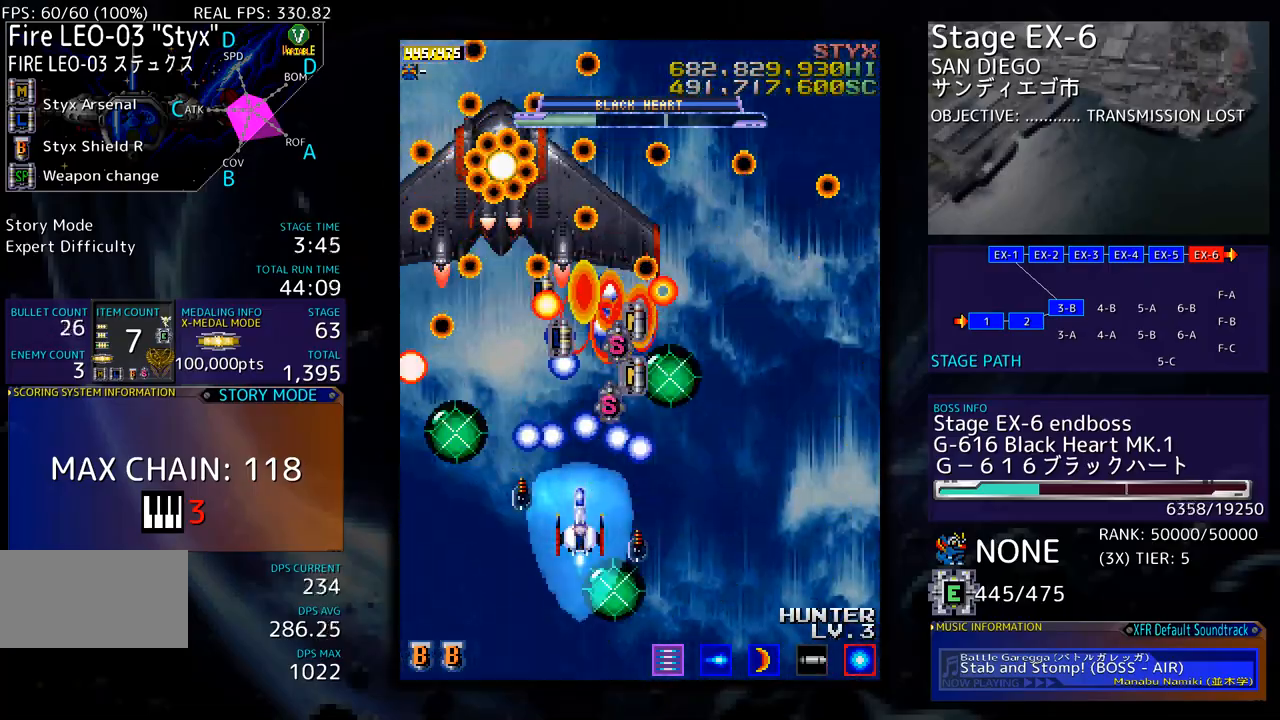
{"buttons": [], "events": [[334, "DPAD_DOWN", "down"], [418, "DPAD_DOWN", "up"]]}
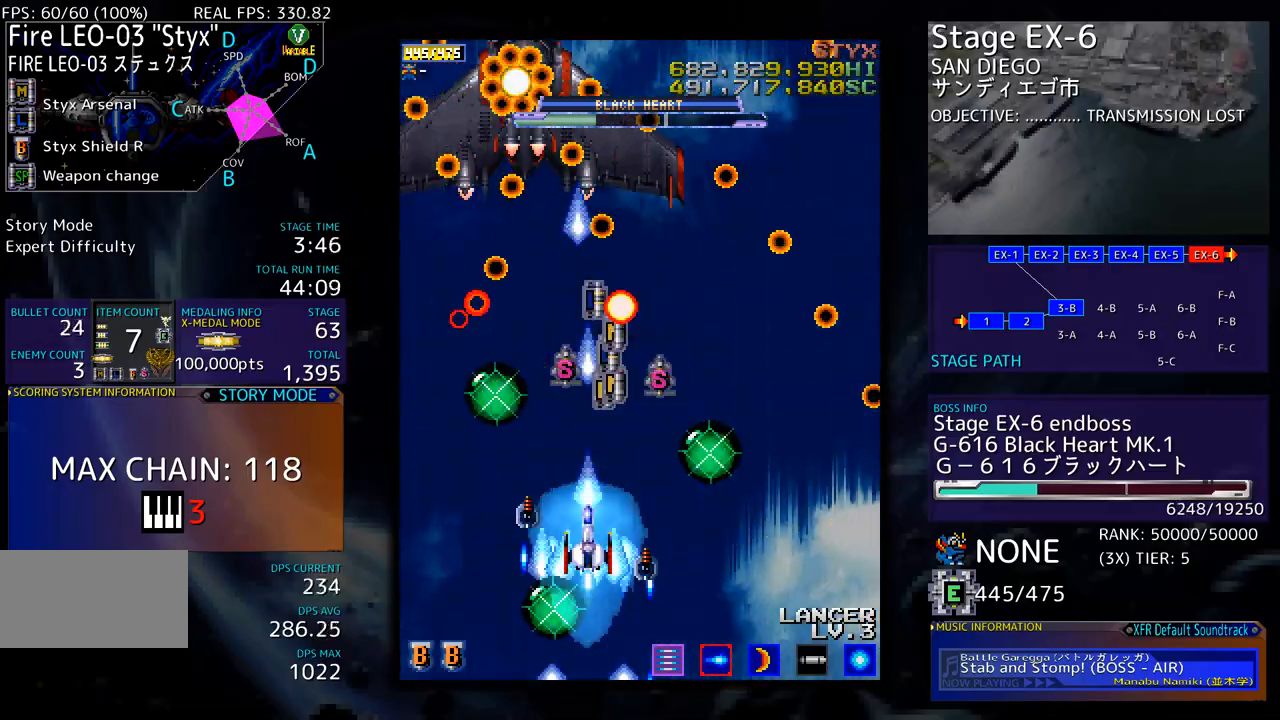
{"buttons": ["DPAD_RIGHT"], "events": [[351, "DPAD_RIGHT", "down"]]}
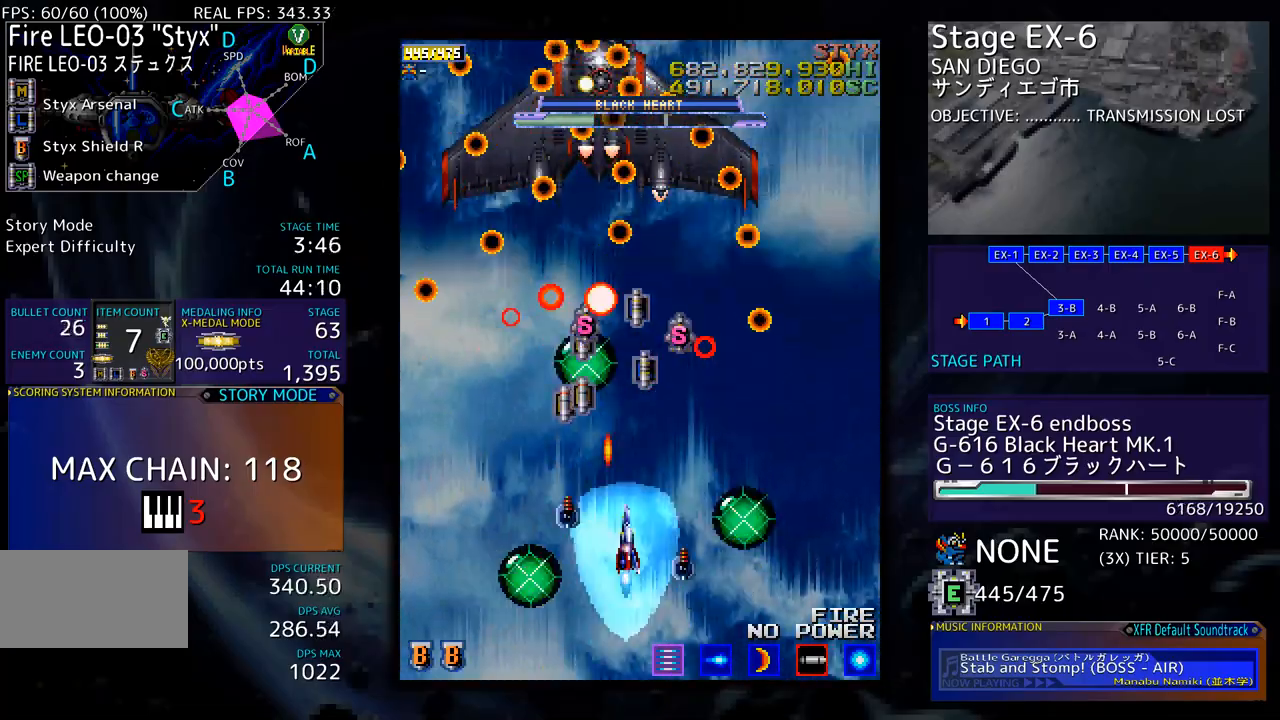
{"buttons": [], "events": [[17, "DPAD_RIGHT", "up"], [234, "DPAD_RIGHT", "down"], [351, "DPAD_RIGHT", "up"], [401, "DPAD_RIGHT", "down"], [501, "DPAD_RIGHT", "up"]]}
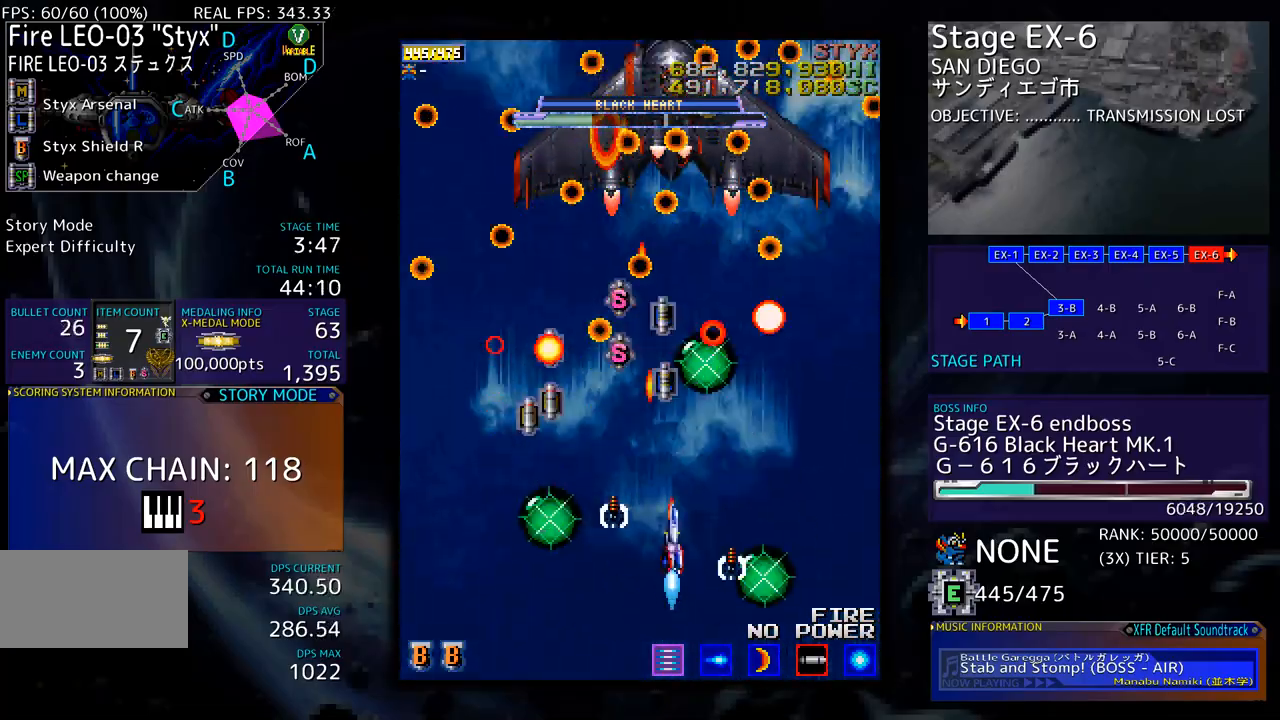
{"buttons": [], "events": [[84, "DPAD_RIGHT", "down"], [167, "DPAD_RIGHT", "up"], [251, "DPAD_RIGHT", "down"], [334, "DPAD_RIGHT", "up"], [418, "DPAD_RIGHT", "down"], [451, "DPAD_DOWN", "down"], [502, "DPAD_DOWN", "up"], [502, "DPAD_RIGHT", "up"]]}
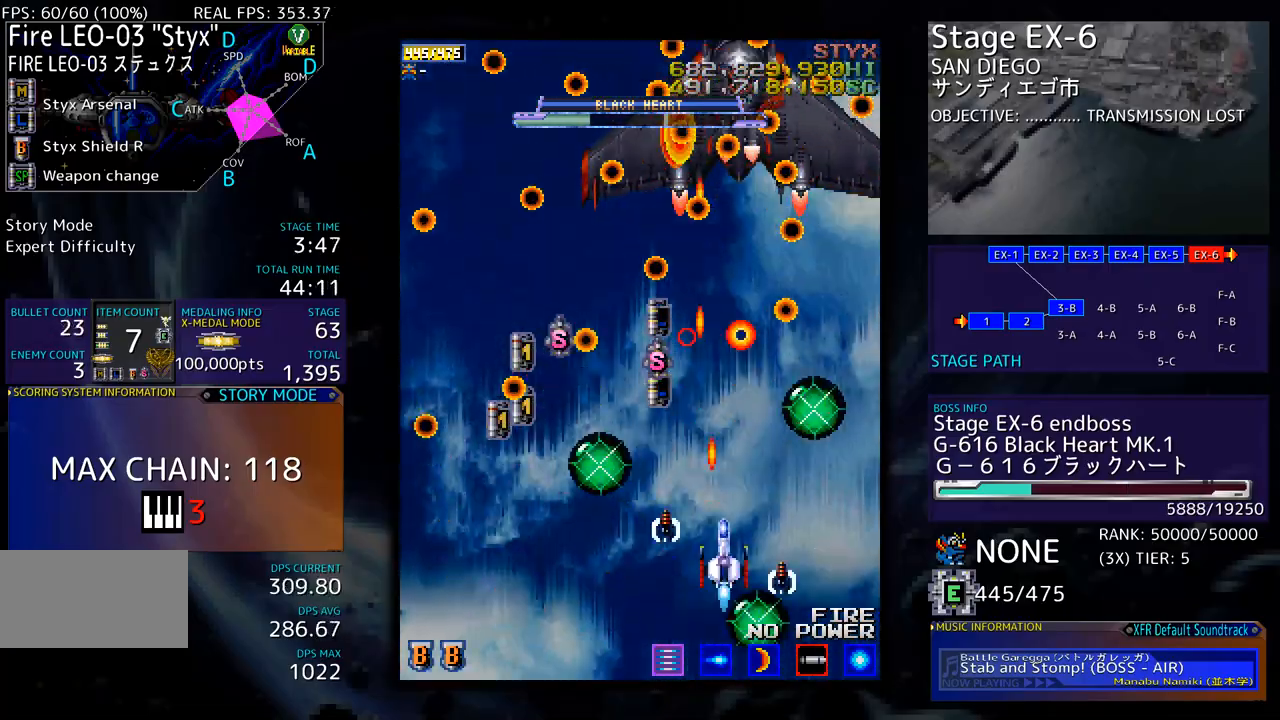
{"buttons": [], "events": [[66, "DPAD_DOWN", "down"], [66, "DPAD_RIGHT", "down"], [150, "DPAD_RIGHT", "up"], [167, "DPAD_DOWN", "up"], [367, "DPAD_DOWN", "down"], [367, "DPAD_RIGHT", "down"], [451, "DPAD_DOWN", "up"], [451, "DPAD_RIGHT", "up"]]}
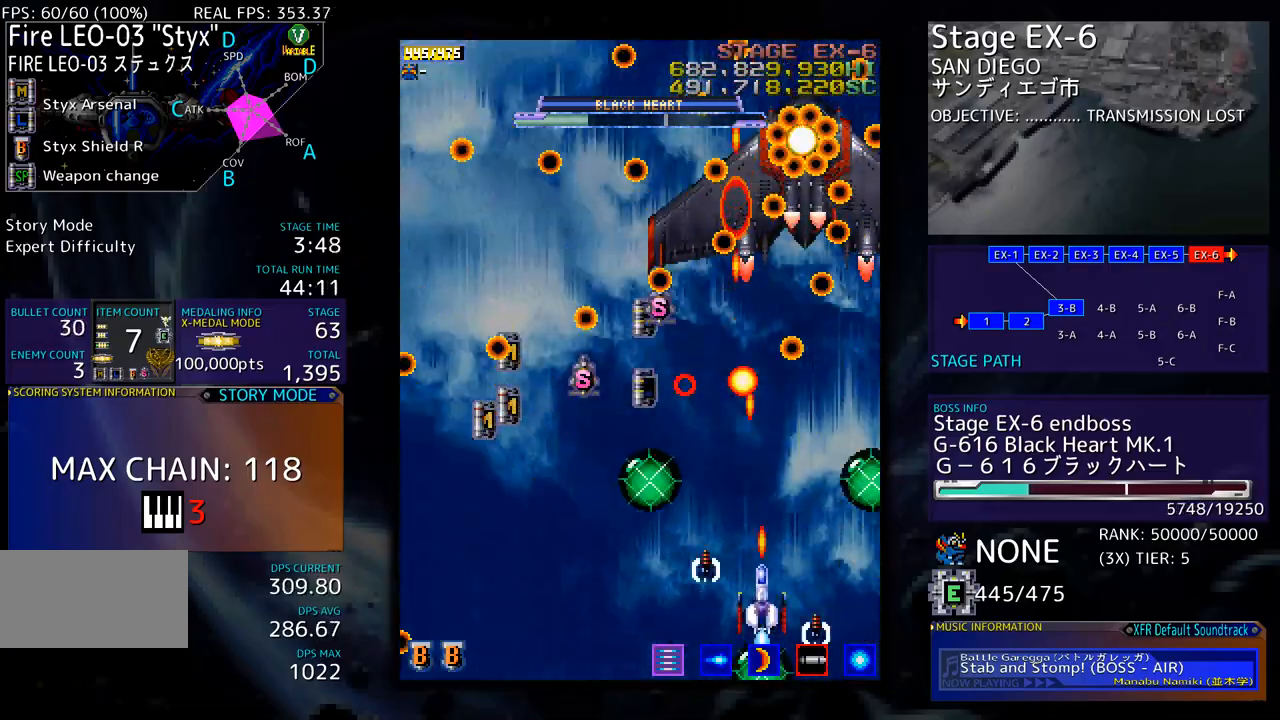
{"buttons": ["DPAD_RIGHT"], "events": [[67, "DPAD_RIGHT", "down"], [100, "DPAD_RIGHT", "up"], [167, "DPAD_DOWN", "down"], [167, "DPAD_LEFT", "down"], [217, "DPAD_DOWN", "up"], [300, "DPAD_LEFT", "up"], [484, "DPAD_RIGHT", "down"]]}
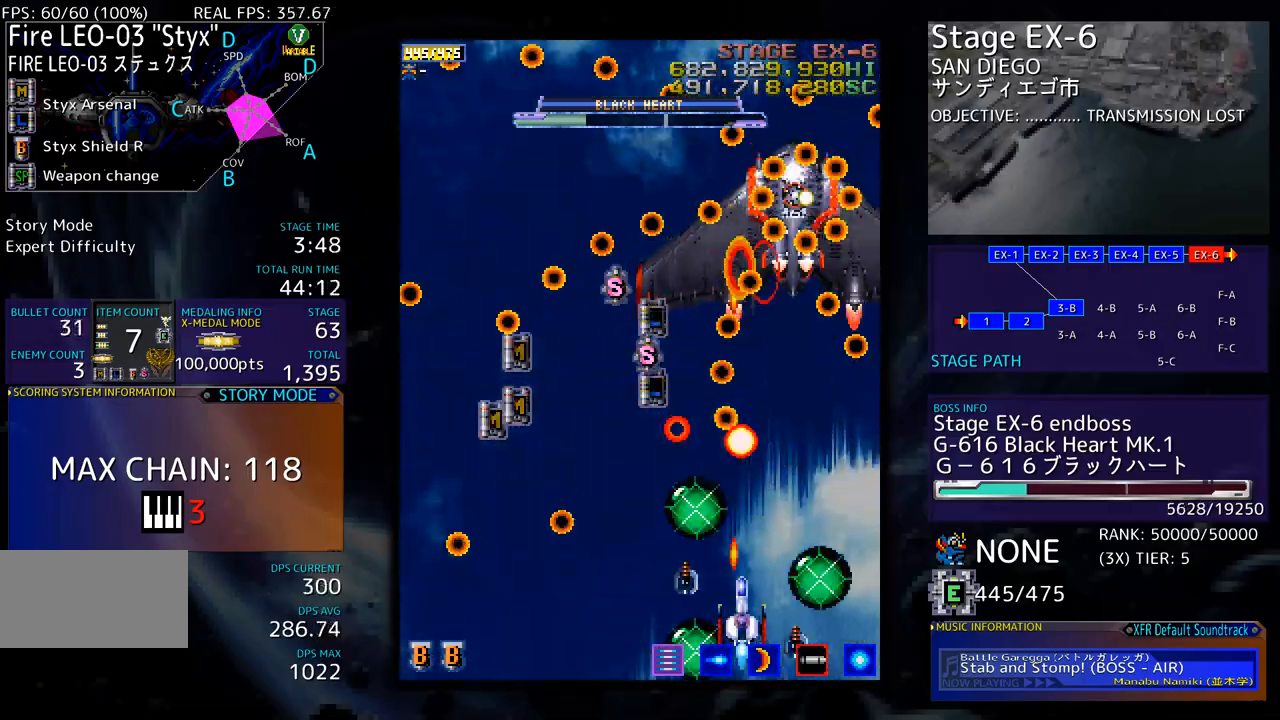
{"buttons": ["DPAD_LEFT"], "events": [[33, "DPAD_DOWN", "down"], [83, "DPAD_DOWN", "up"], [83, "DPAD_RIGHT", "up"], [284, "DPAD_UP", "down"], [334, "DPAD_LEFT", "down"], [434, "DPAD_UP", "up"]]}
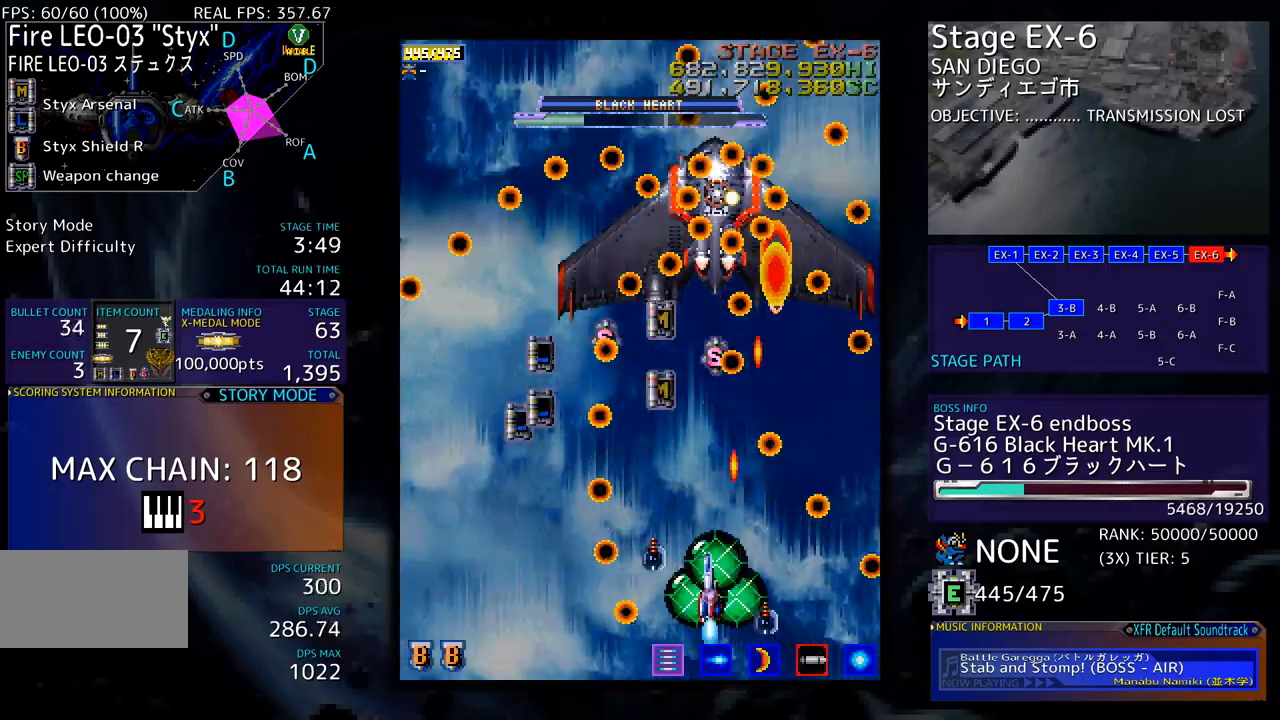
{"buttons": [], "events": [[17, "DPAD_LEFT", "up"], [84, "DPAD_LEFT", "down"], [468, "DPAD_LEFT", "up"]]}
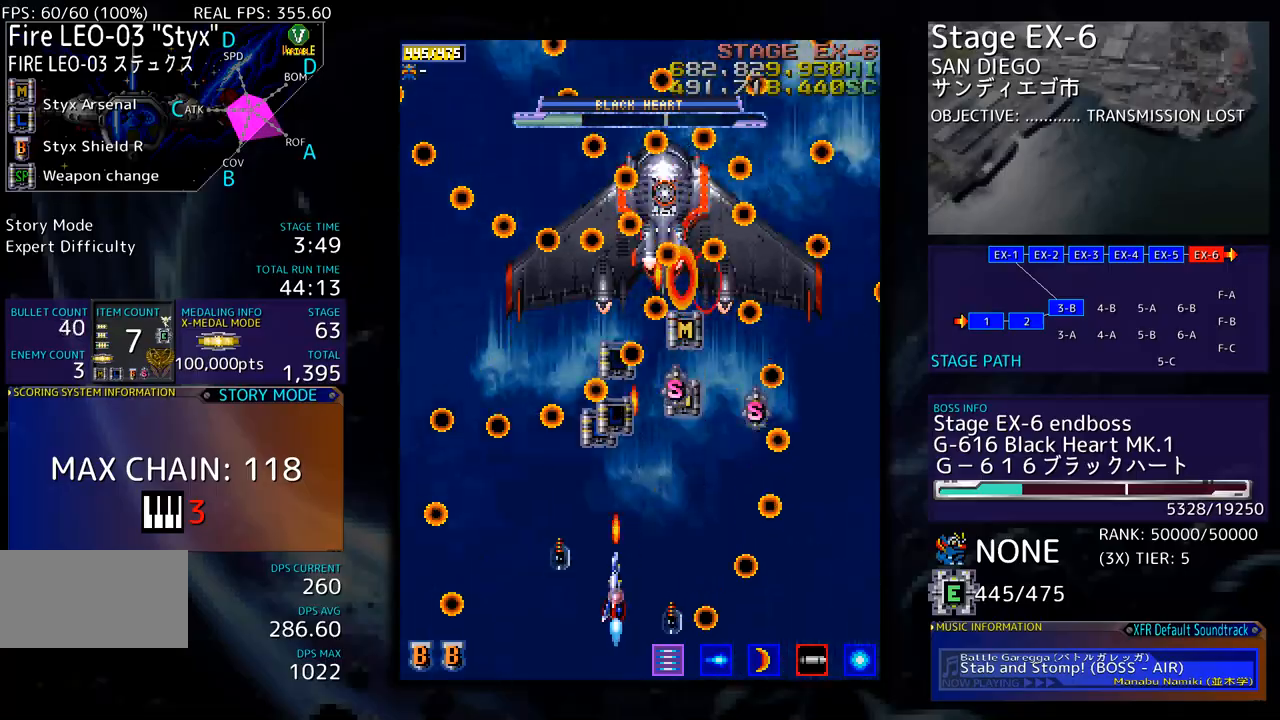
{"buttons": ["DPAD_DOWN", "DPAD_RIGHT"], "events": [[134, "DPAD_RIGHT", "down"], [167, "DPAD_RIGHT", "up"], [301, "DPAD_LEFT", "down"], [384, "DPAD_LEFT", "up"], [435, "DPAD_DOWN", "down"], [451, "DPAD_RIGHT", "down"]]}
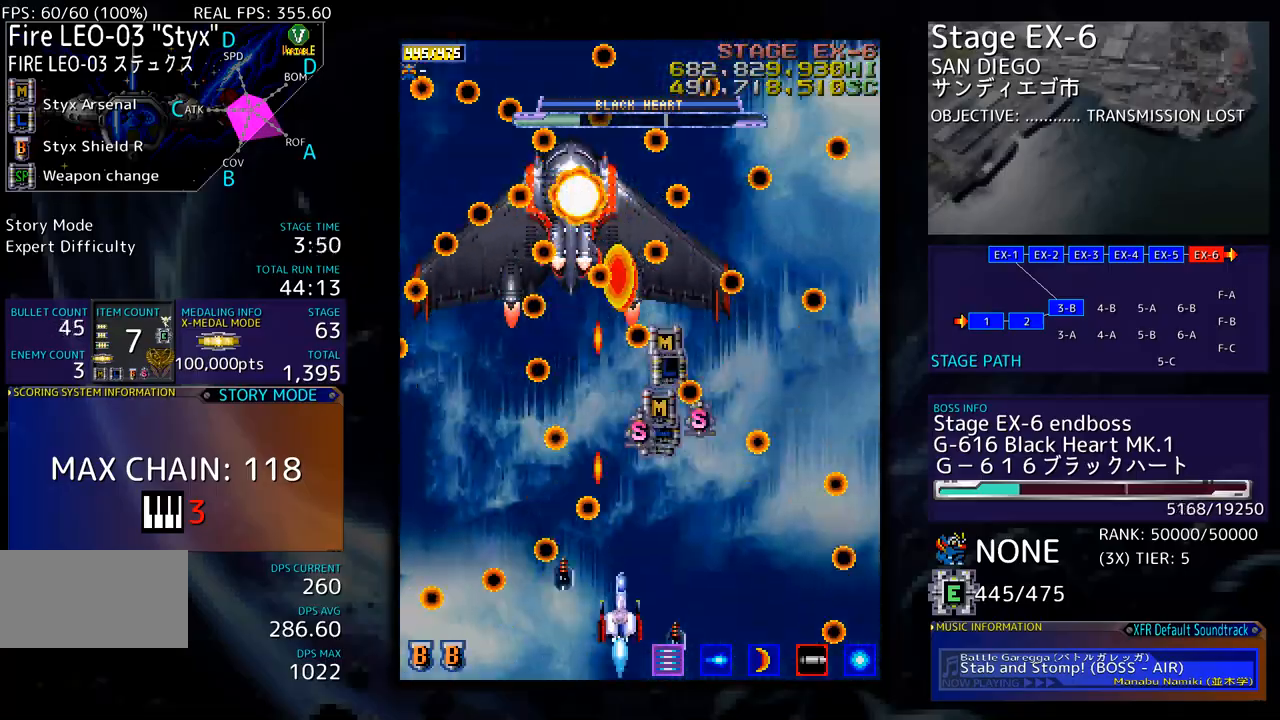
{"buttons": ["DPAD_DOWN", "DPAD_LEFT"], "events": [[50, "DPAD_RIGHT", "up"], [67, "DPAD_DOWN", "up"], [251, "DPAD_LEFT", "down"], [251, "DPAD_UP", "down"], [435, "DPAD_UP", "up"], [468, "DPAD_DOWN", "down"]]}
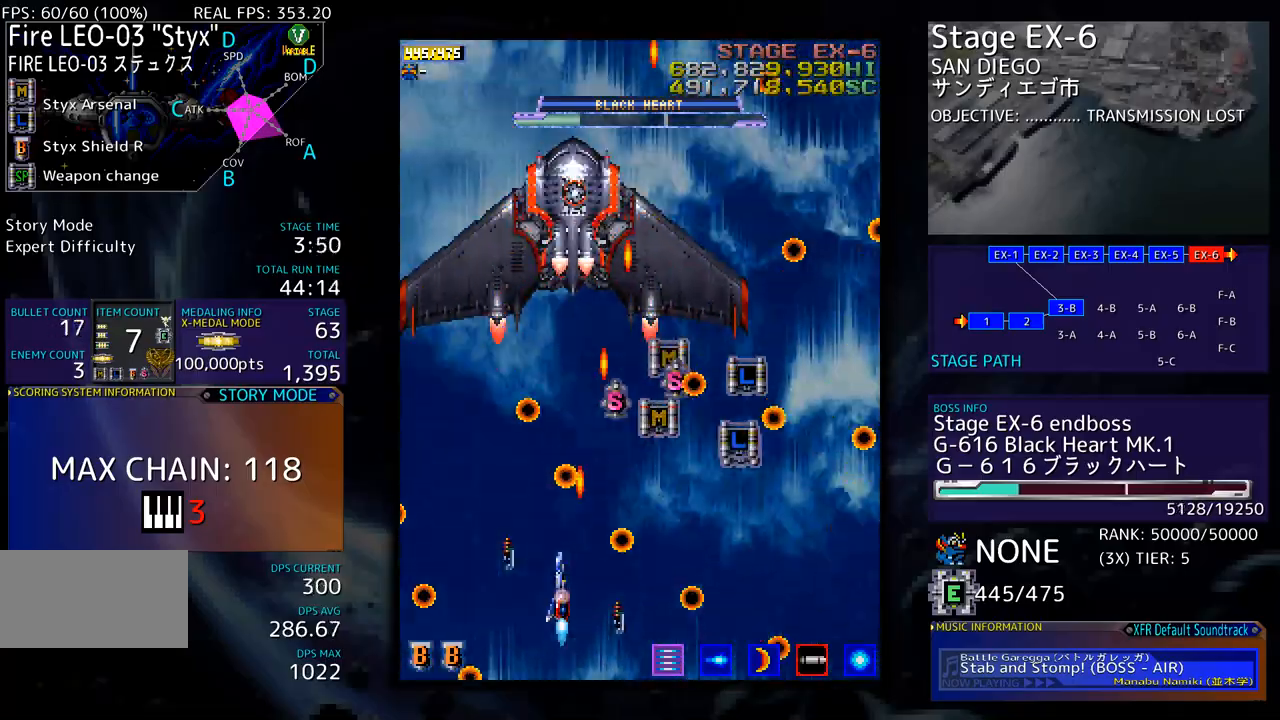
{"buttons": ["DPAD_DOWN", "DPAD_RIGHT"], "events": [[151, "DPAD_DOWN", "up"], [301, "DPAD_DOWN", "down"], [318, "DPAD_LEFT", "up"], [335, "DPAD_RIGHT", "down"]]}
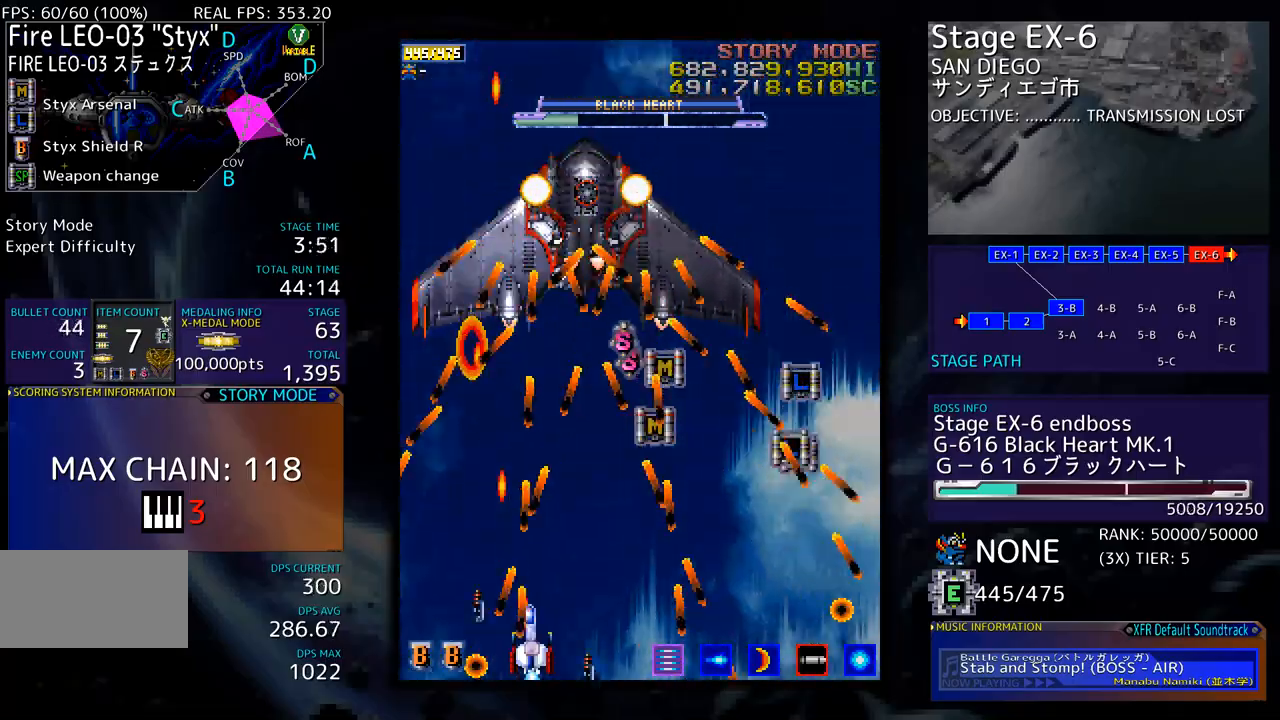
{"buttons": ["DPAD_UP", "DPAD_RIGHT"], "events": [[33, "DPAD_RIGHT", "up"], [50, "DPAD_DOWN", "up"], [334, "DPAD_RIGHT", "down"], [350, "DPAD_UP", "down"]]}
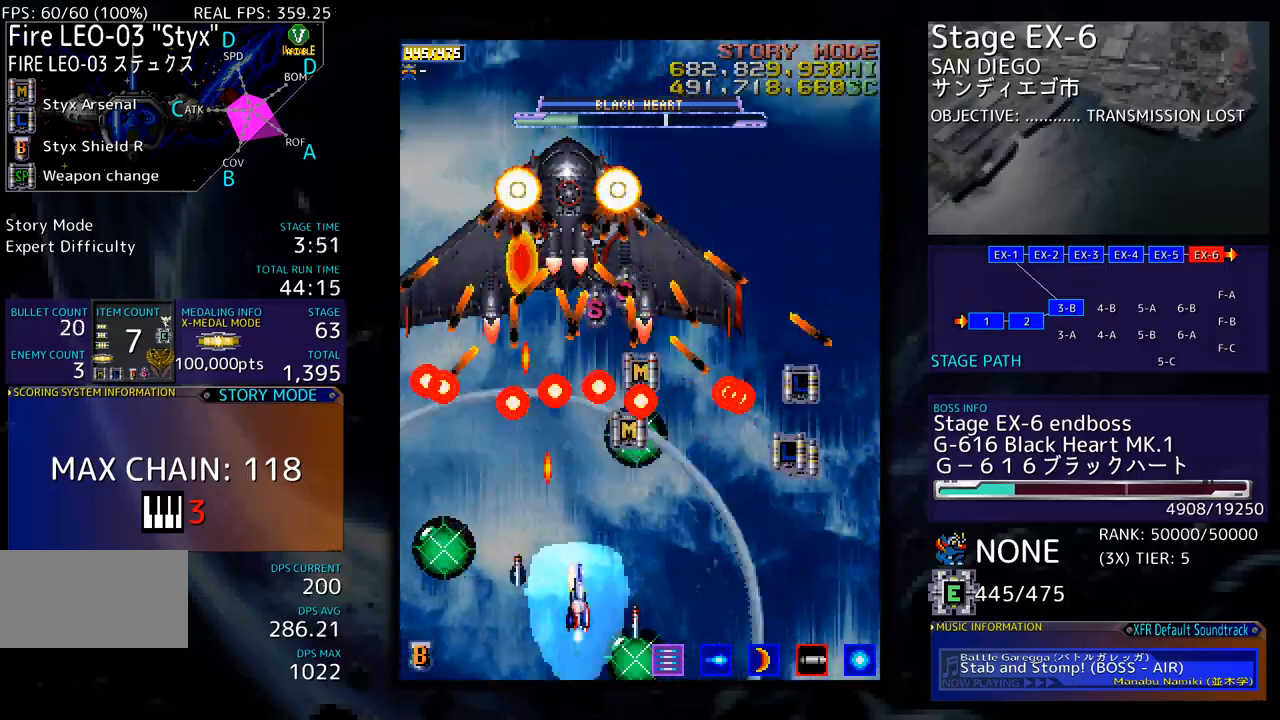
{"buttons": [], "events": [[17, "DPAD_RIGHT", "up"], [150, "DPAD_UP", "up"]]}
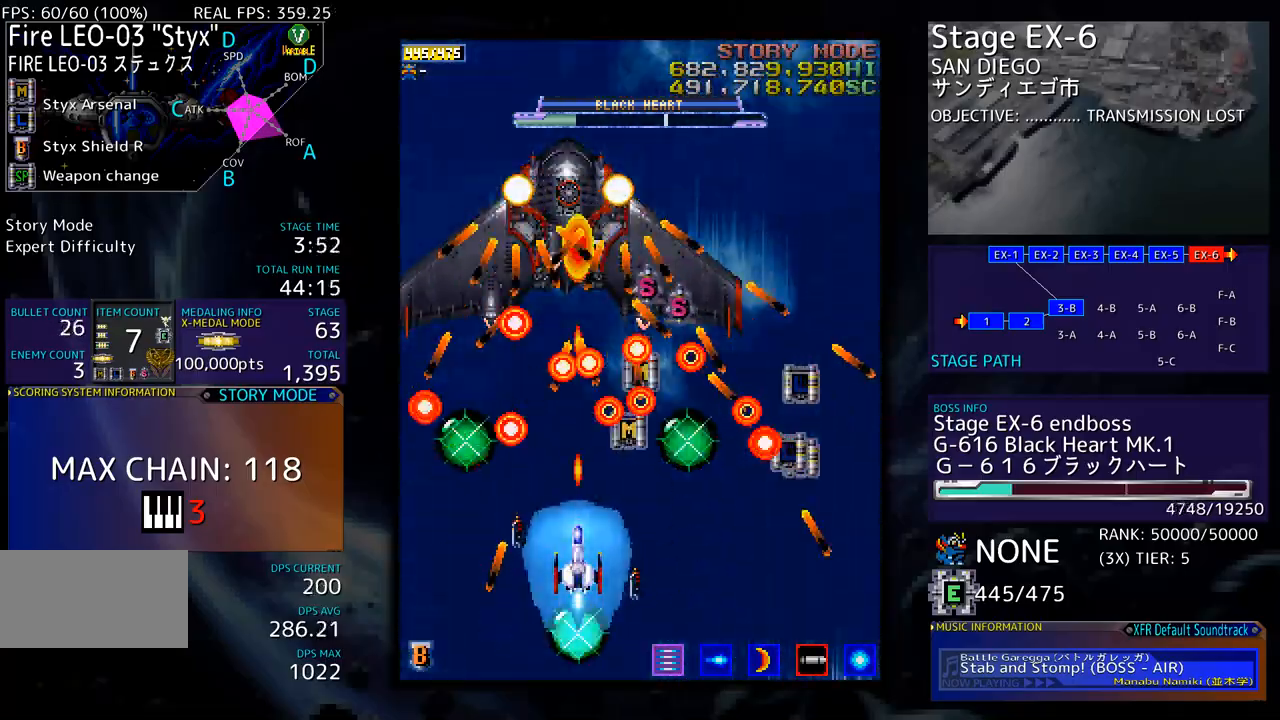
{"buttons": [], "events": []}
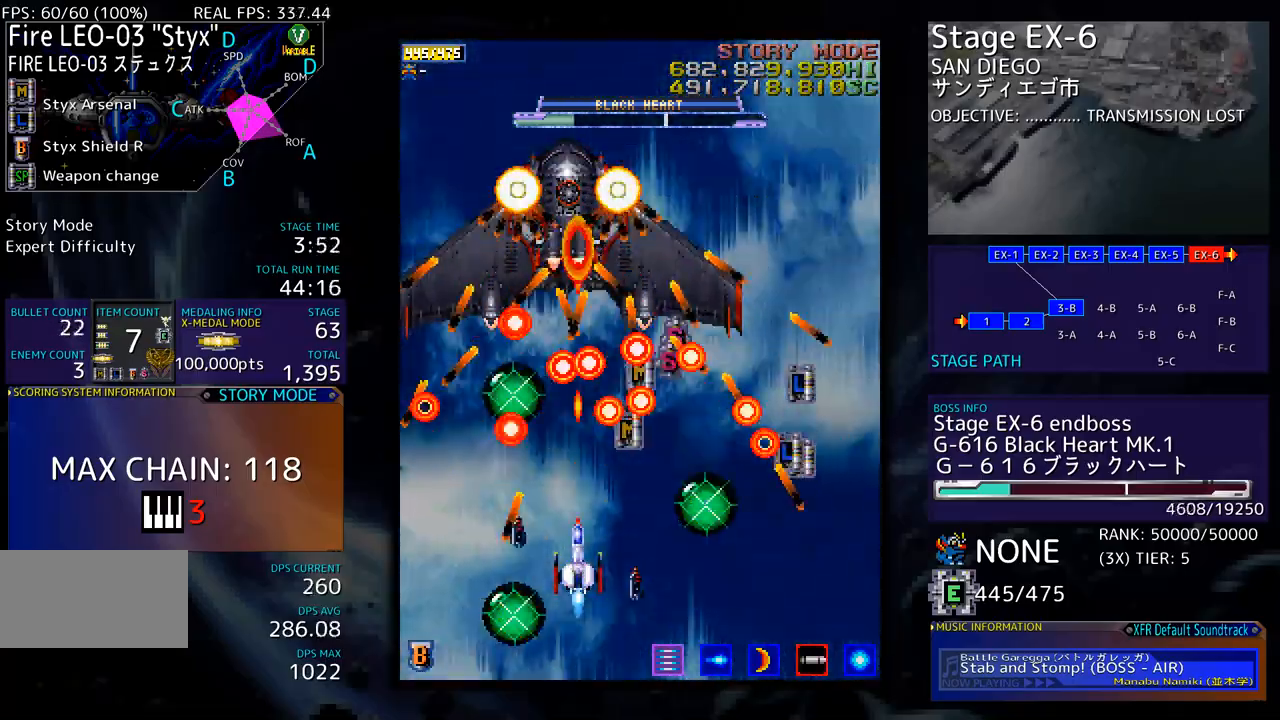
{"buttons": [], "events": [[368, "DPAD_RIGHT", "down"], [418, "DPAD_RIGHT", "up"]]}
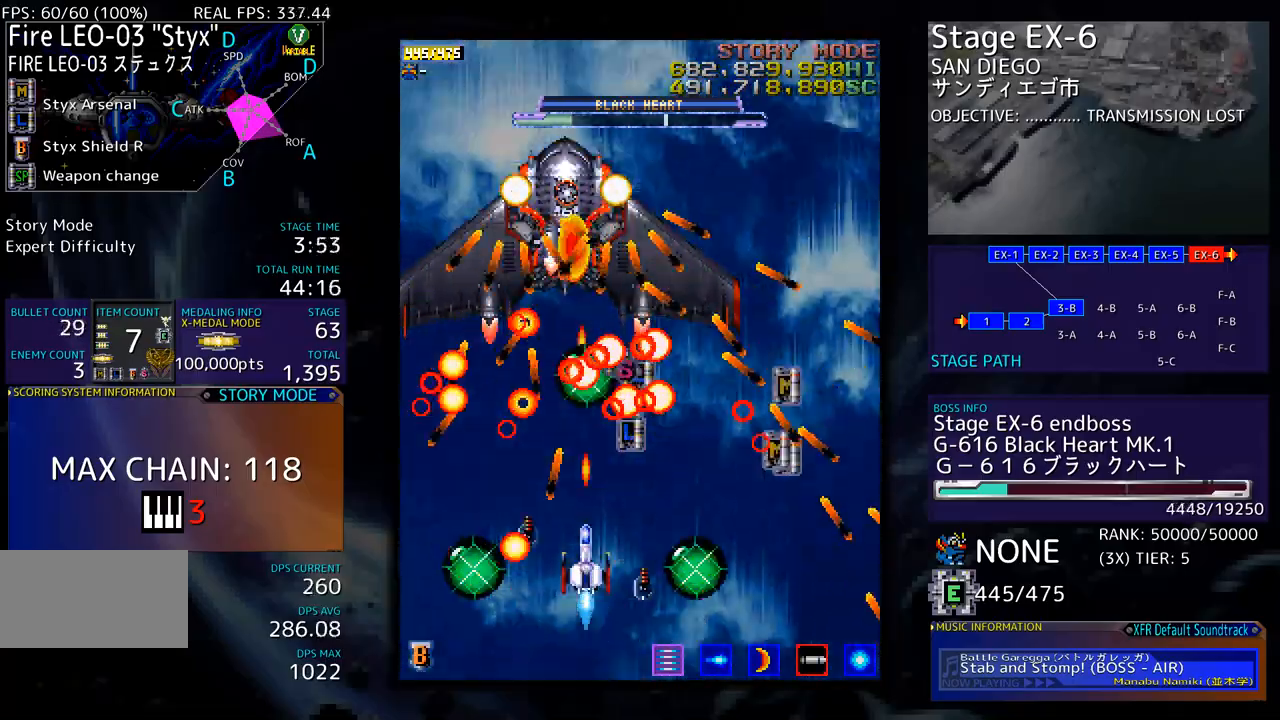
{"buttons": [], "events": [[50, "DPAD_RIGHT", "down"], [117, "DPAD_RIGHT", "up"], [167, "DPAD_RIGHT", "down"], [350, "DPAD_UP", "down"], [501, "DPAD_RIGHT", "up"], [501, "DPAD_UP", "up"]]}
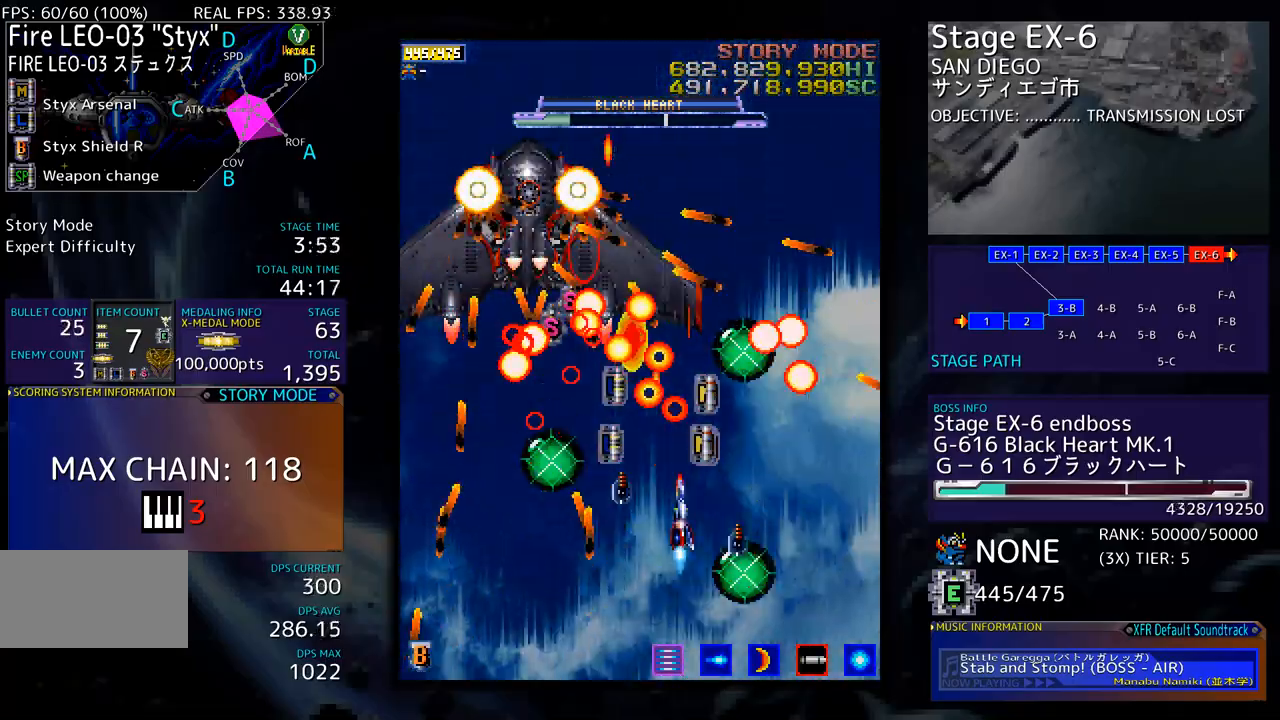
{"buttons": [], "events": [[117, "DPAD_RIGHT", "down"], [184, "DPAD_RIGHT", "up"], [267, "DPAD_RIGHT", "down"], [351, "DPAD_RIGHT", "up"], [417, "DPAD_RIGHT", "down"], [417, "DPAD_UP", "down"], [484, "DPAD_RIGHT", "up"], [501, "DPAD_UP", "up"]]}
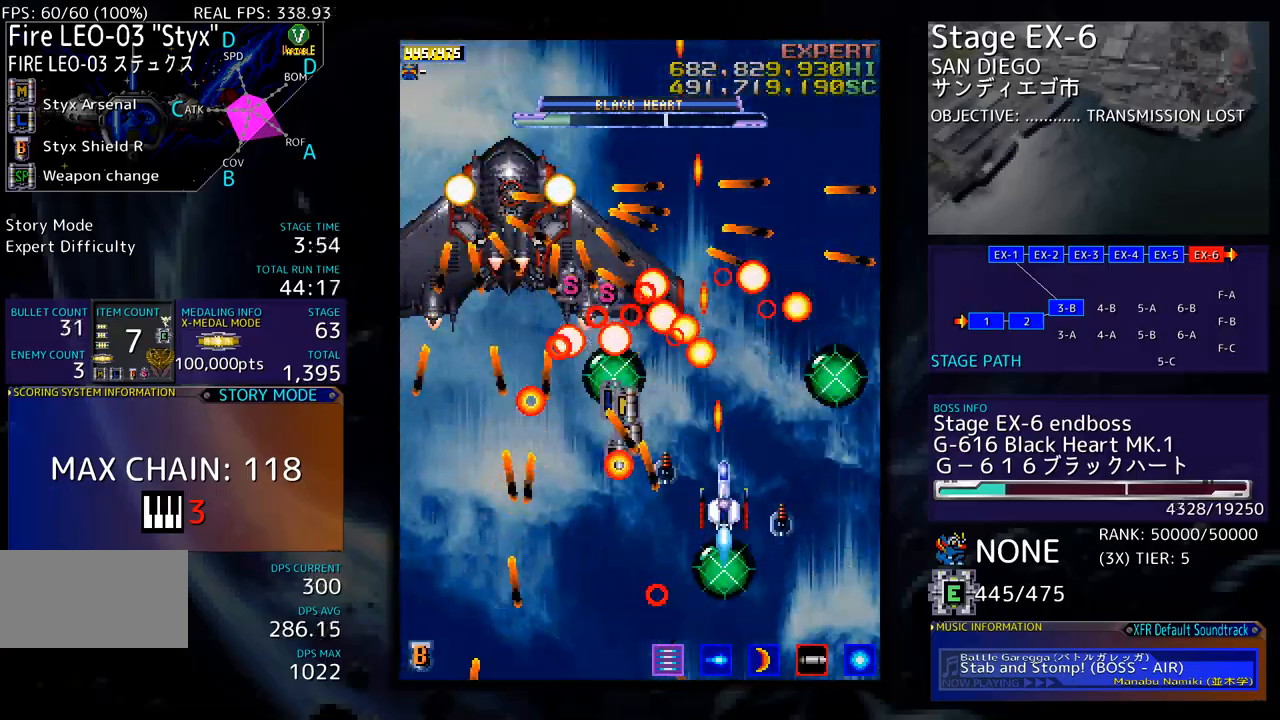
{"buttons": [], "events": [[67, "DPAD_RIGHT", "down"], [67, "DPAD_UP", "down"], [134, "DPAD_RIGHT", "up"], [150, "DPAD_UP", "up"], [234, "DPAD_UP", "down"], [250, "DPAD_RIGHT", "down"], [267, "DPAD_RIGHT", "up"], [301, "DPAD_UP", "up"]]}
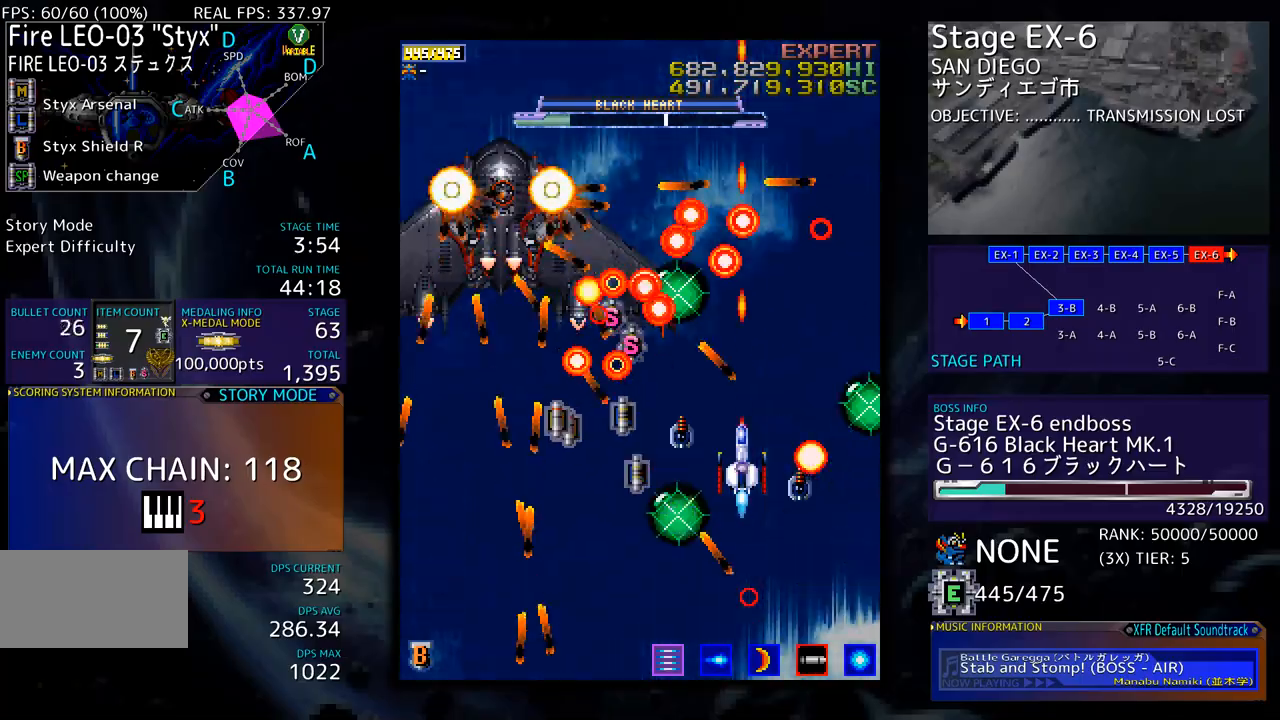
{"buttons": [], "events": [[251, "DPAD_UP", "down"], [334, "DPAD_UP", "up"]]}